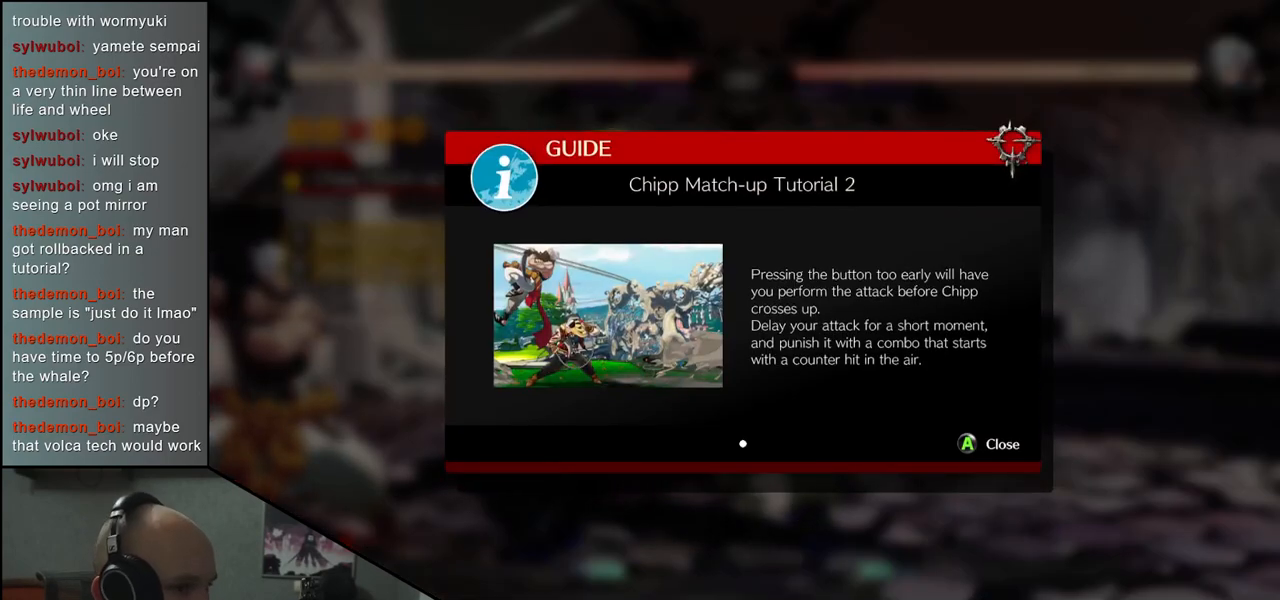
Gameplay with a controller (arcade stick); each line is a JSON object with the inputs held at the frame after it. "events" lists button and stick changes between this image and that frame as [ms after this image, input, new state], when the widget could be followed in between. Not read: L3 R3 SELECT START.
{"buttons": [], "left_stick": "center", "events": [[383, "L1", "down"], [450, "L1", "up"]]}
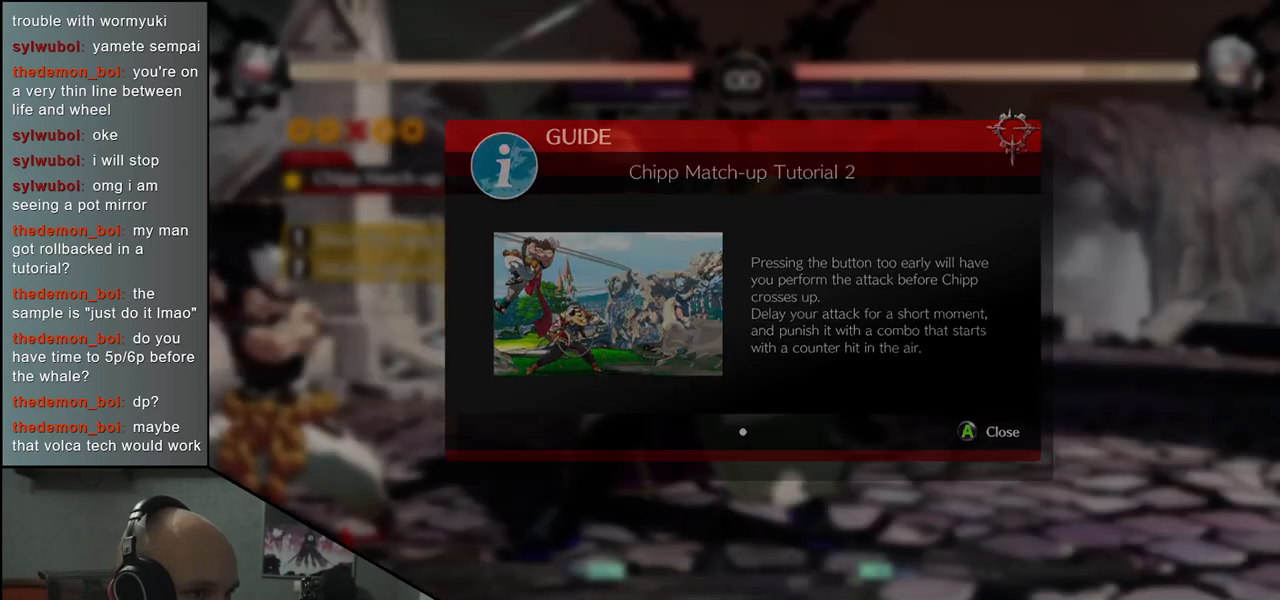
{"buttons": [], "left_stick": "center", "events": []}
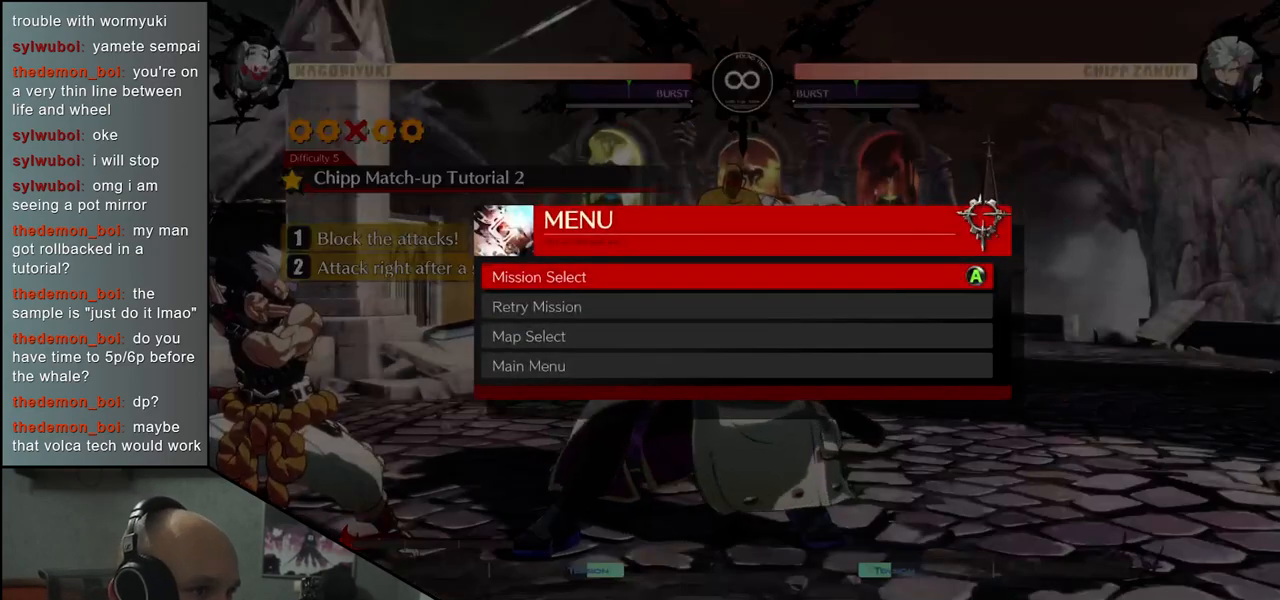
{"buttons": [], "left_stick": "center", "events": [[117, "L1", "down"], [167, "L1", "up"]]}
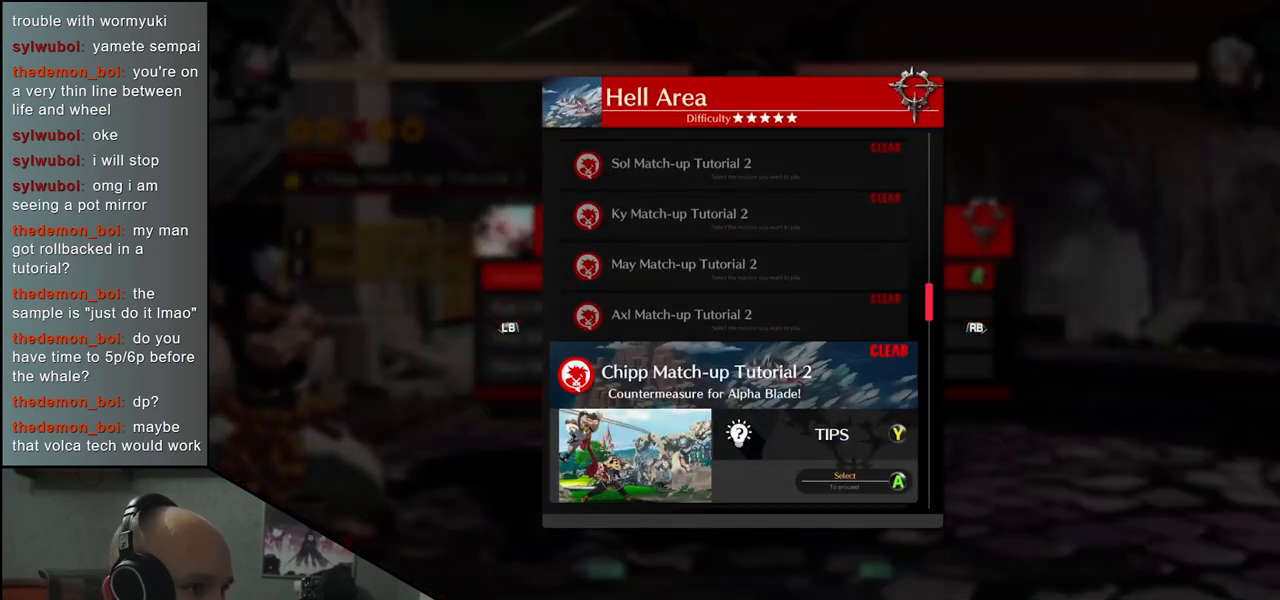
{"buttons": [], "left_stick": "center", "events": [[17, "left_stick", "down"], [133, "left_stick", "center"]]}
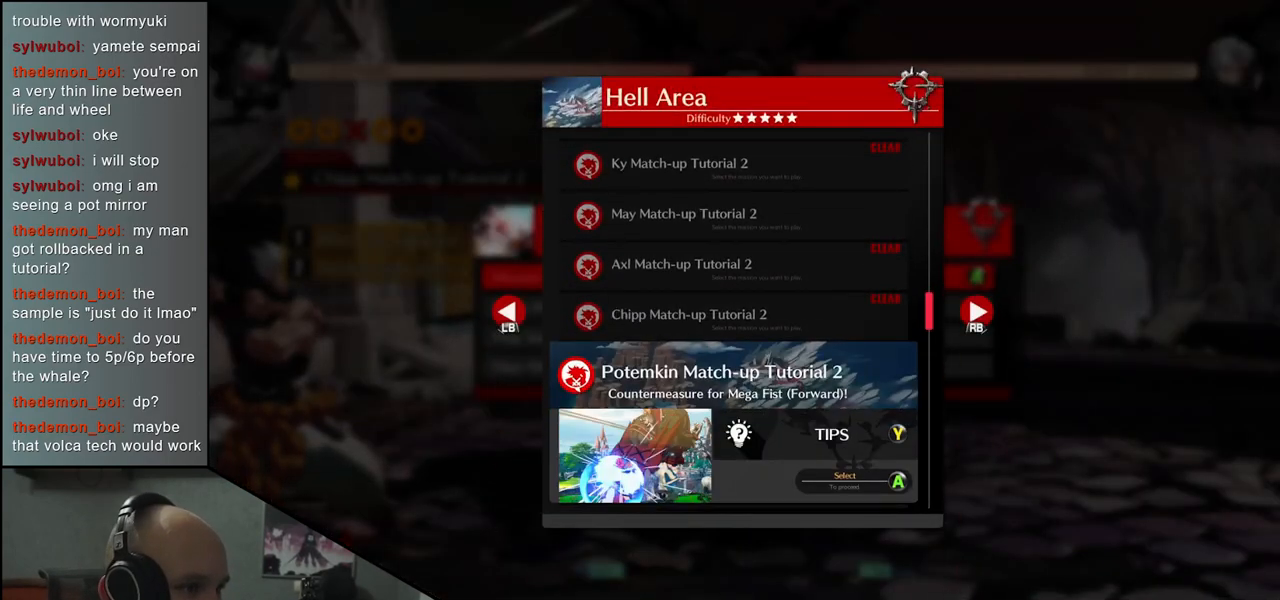
{"buttons": [], "left_stick": "center", "events": []}
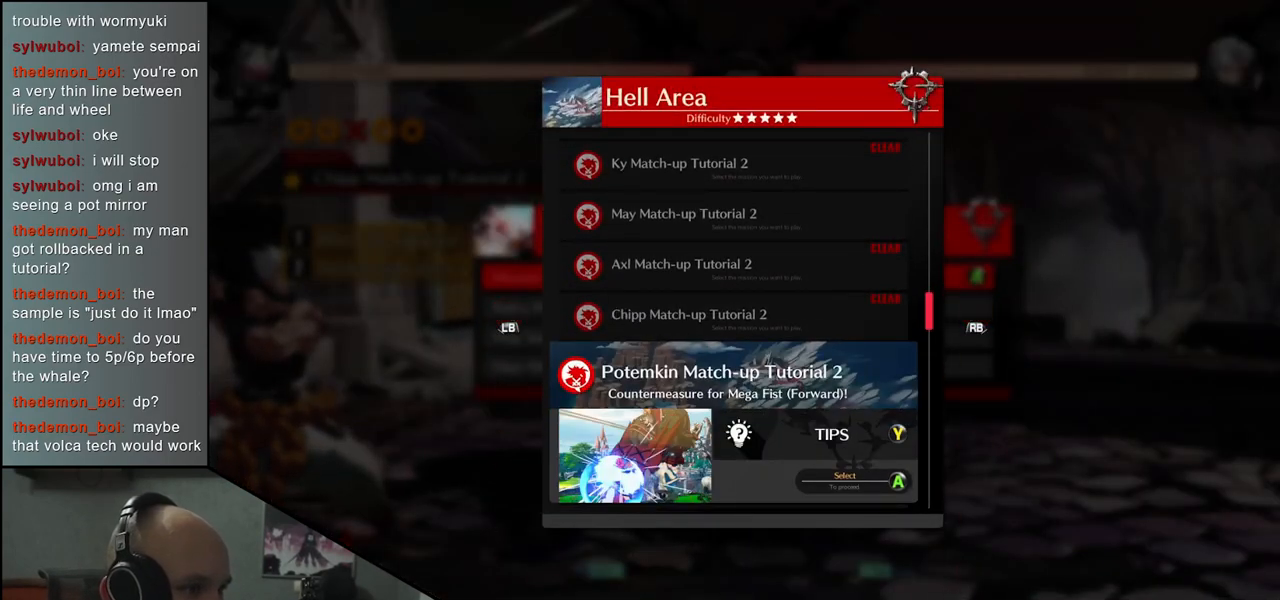
{"buttons": [], "left_stick": "center", "events": [[67, "L1", "down"], [117, "L1", "up"]]}
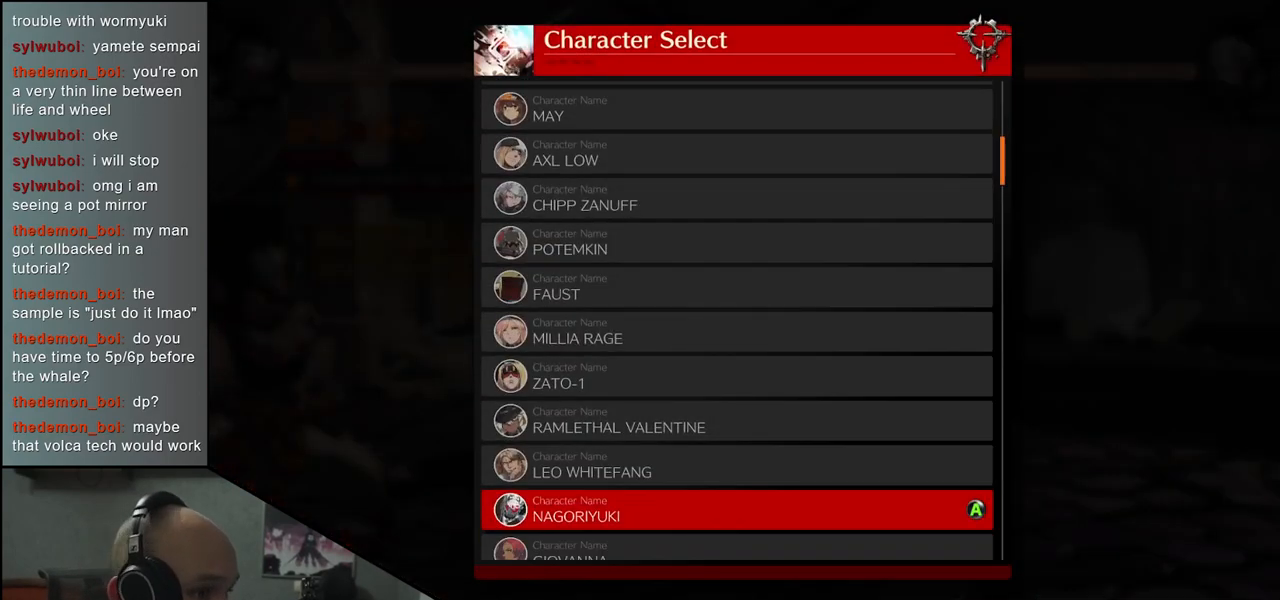
{"buttons": [], "left_stick": "center", "events": [[100, "L1", "down"], [150, "L1", "up"]]}